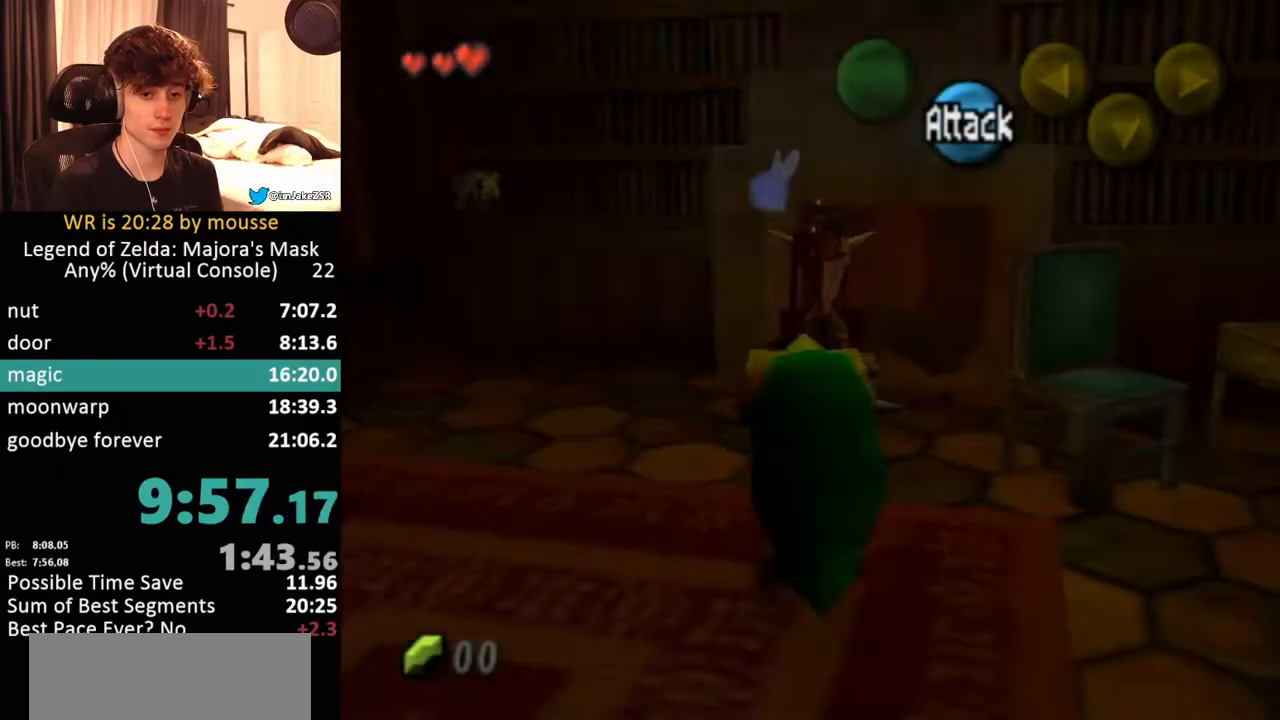
Gameplay with a controller (Nintendo layout); each line is a JSON object with the inputs held at the frame after it. "button_events" lists button changes between this image and that frame as [ms after this image, input, new state], when the widget could be followed in between (sticks are given only as held states). Not read: L3 R3.
{"buttons": [], "left_stick": "center", "button_events": []}
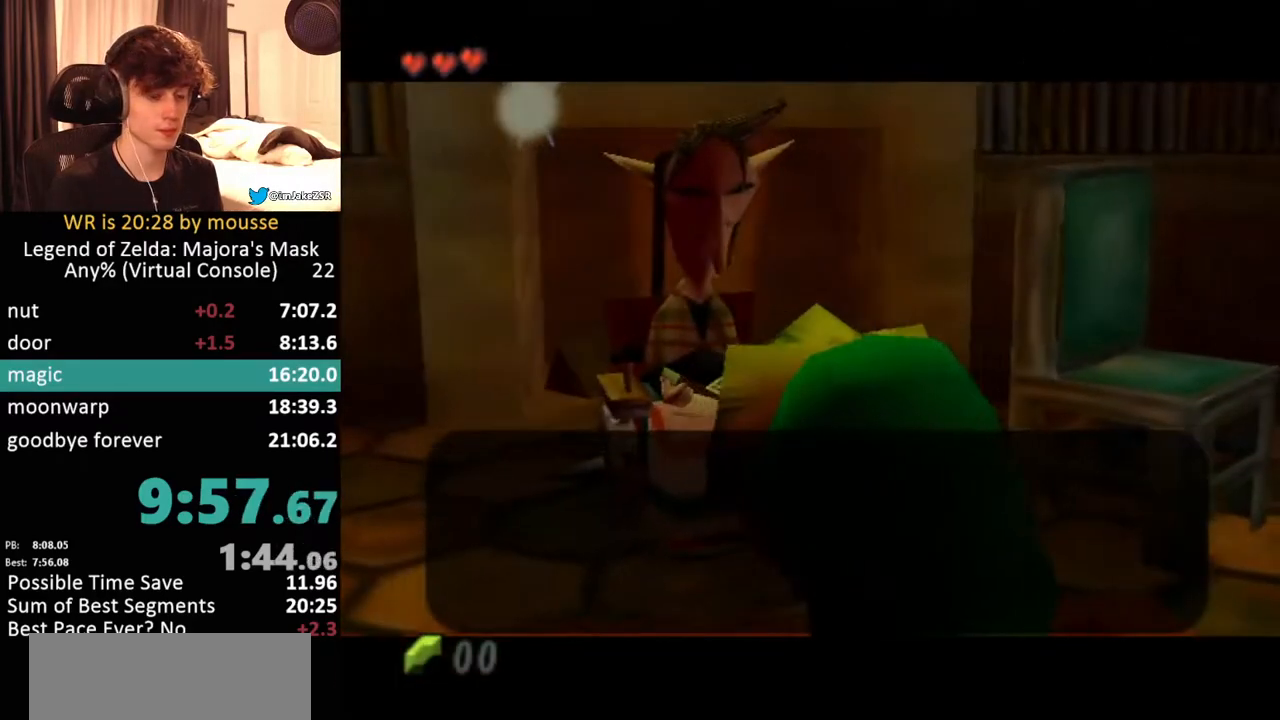
{"buttons": ["B"], "left_stick": "center"}
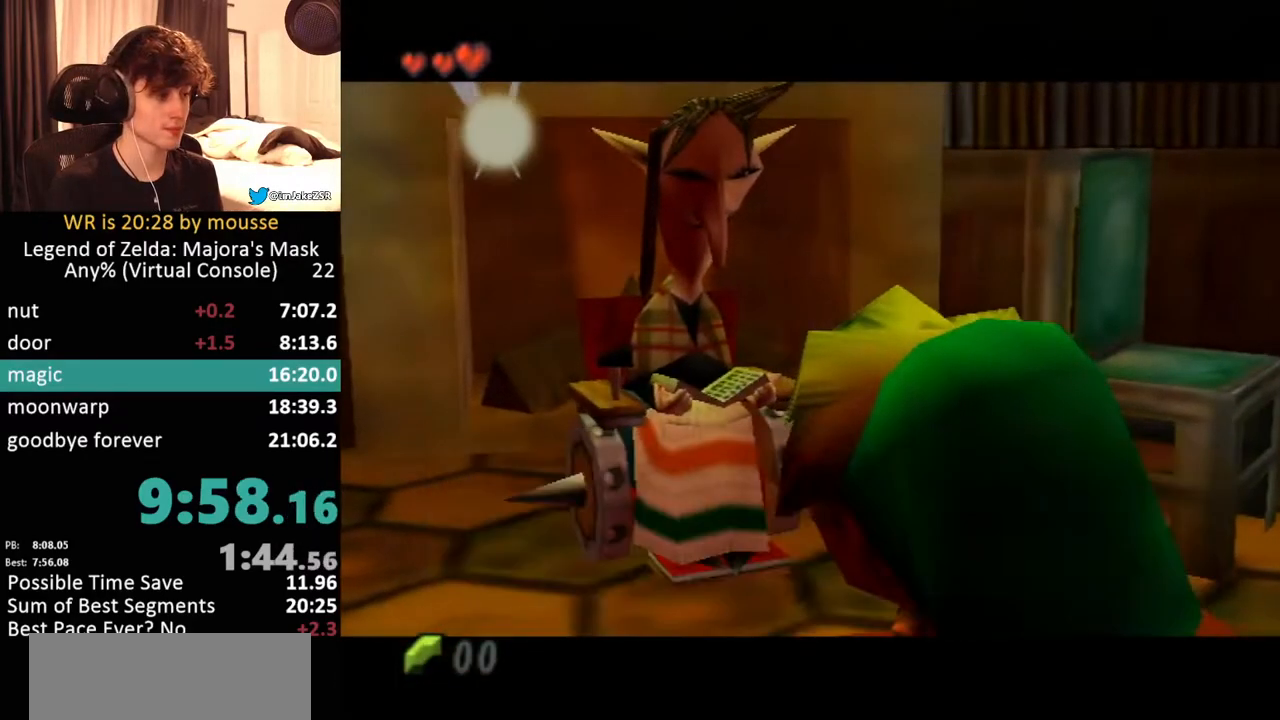
{"buttons": [], "left_stick": "center"}
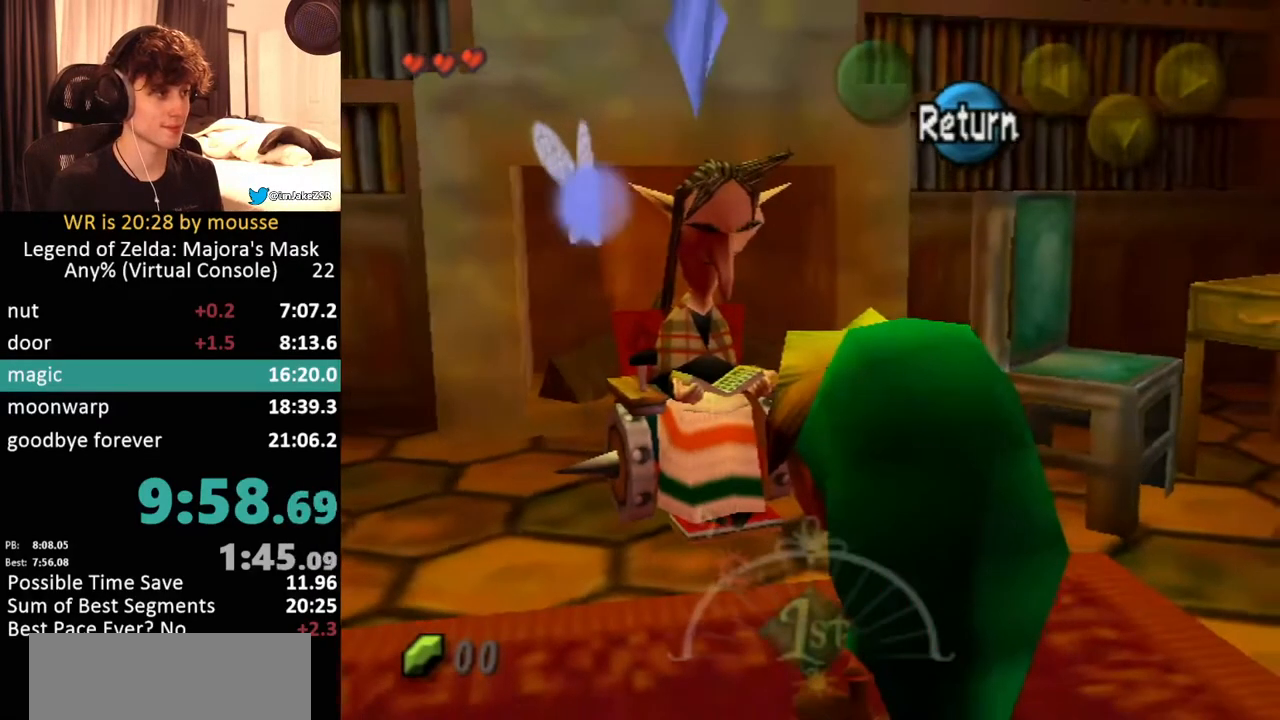
{"buttons": [], "left_stick": "center", "button_events": [[67, "L1", "down"], [133, "A", "down"], [233, "A", "up"], [283, "L1", "up"]]}
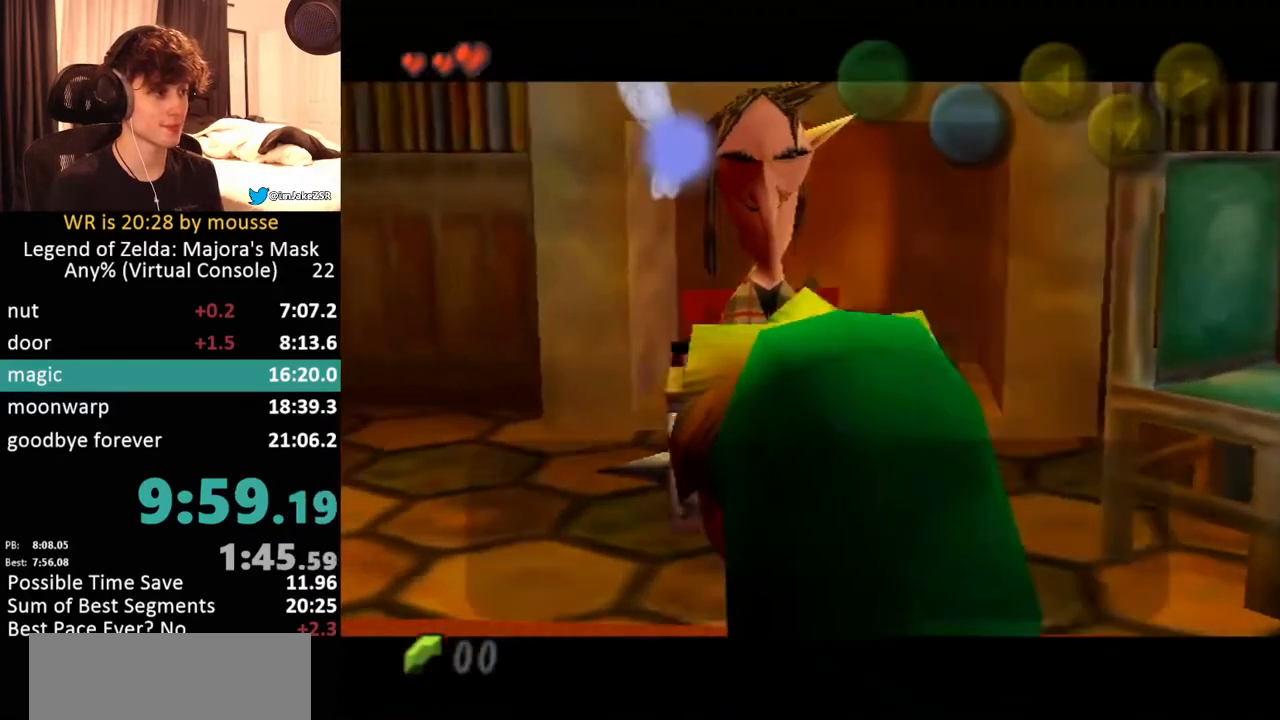
{"buttons": ["B"], "left_stick": "center"}
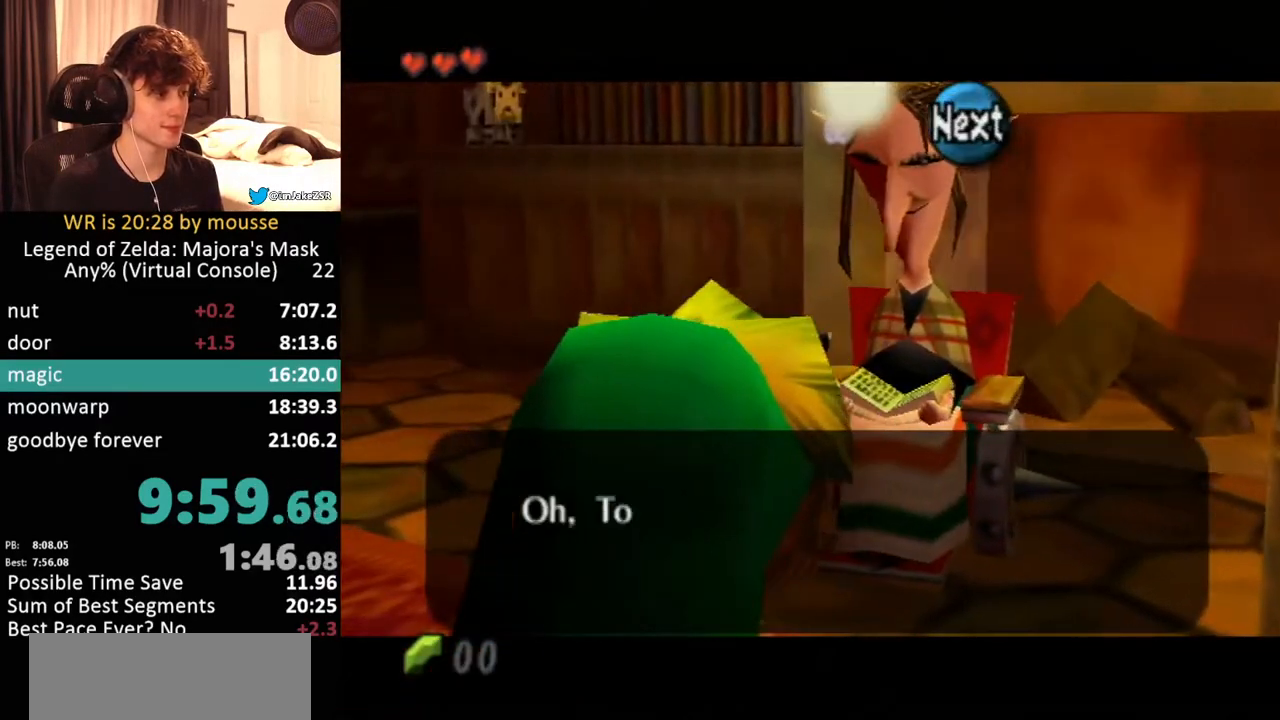
{"buttons": [], "left_stick": "center"}
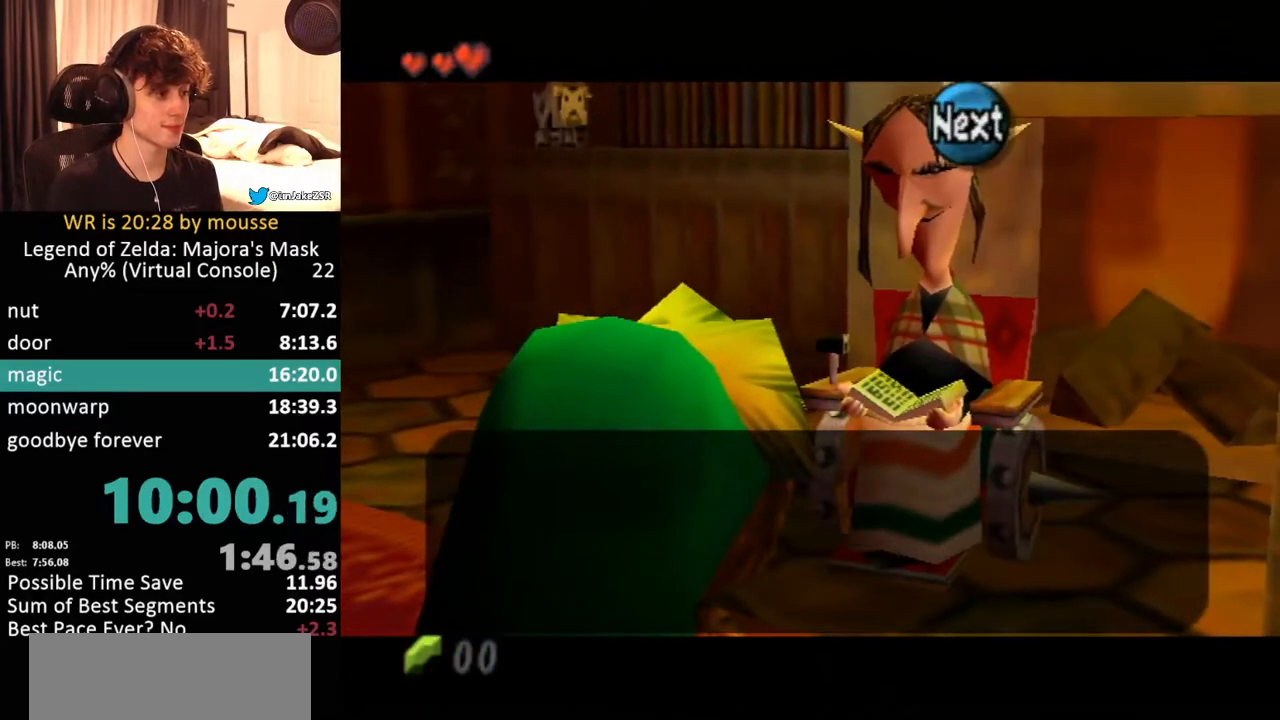
{"buttons": [], "left_stick": "down", "button_events": []}
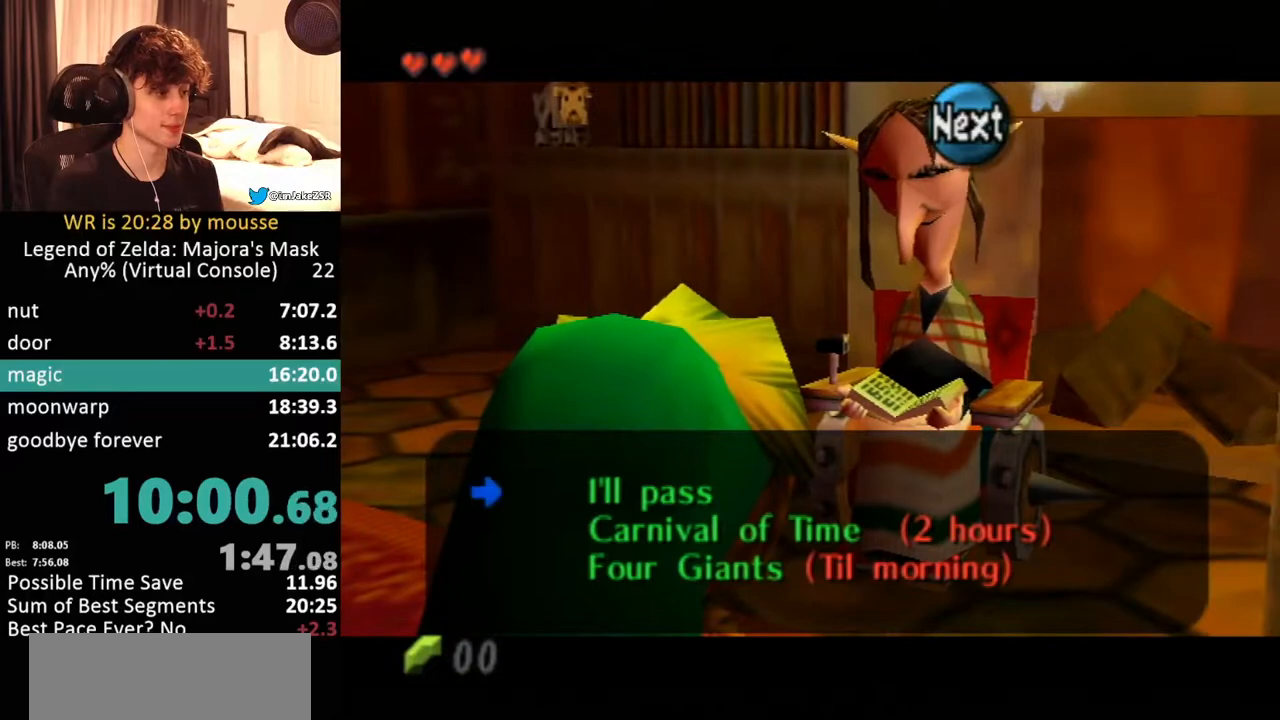
{"buttons": [], "left_stick": "center", "button_events": [[150, "A", "down"], [233, "A", "up"]]}
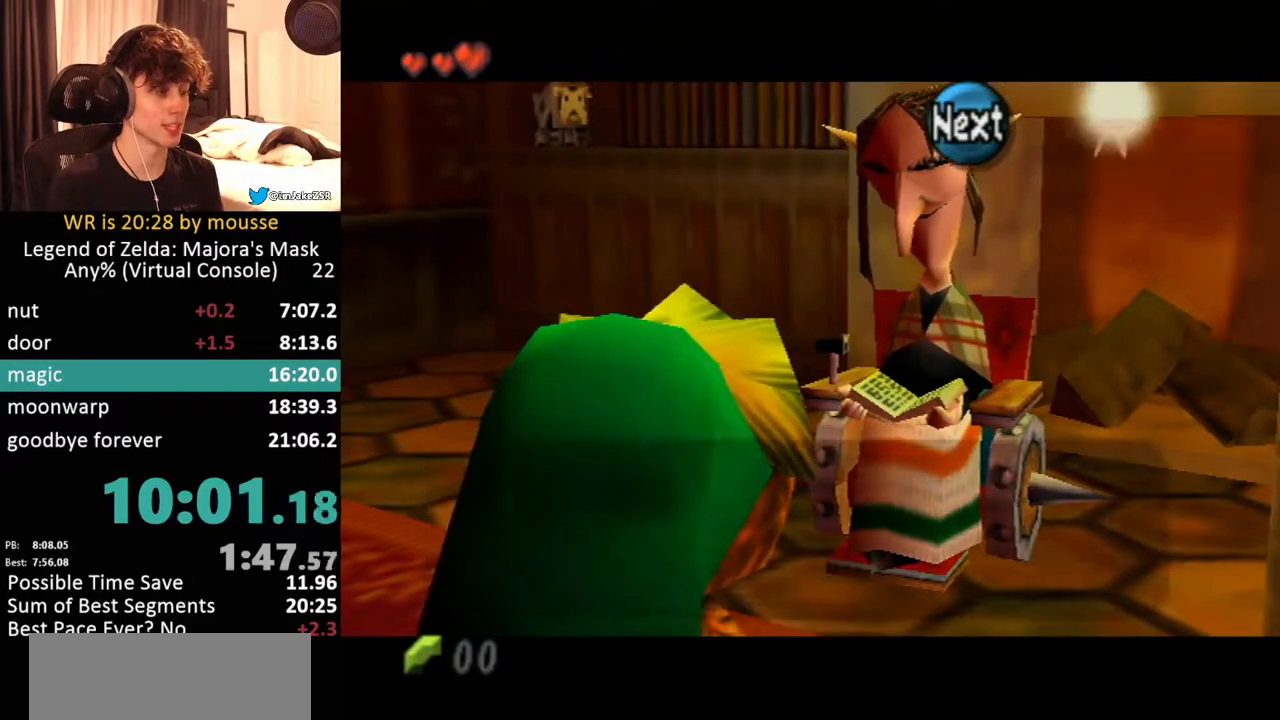
{"buttons": [], "left_stick": "center", "button_events": []}
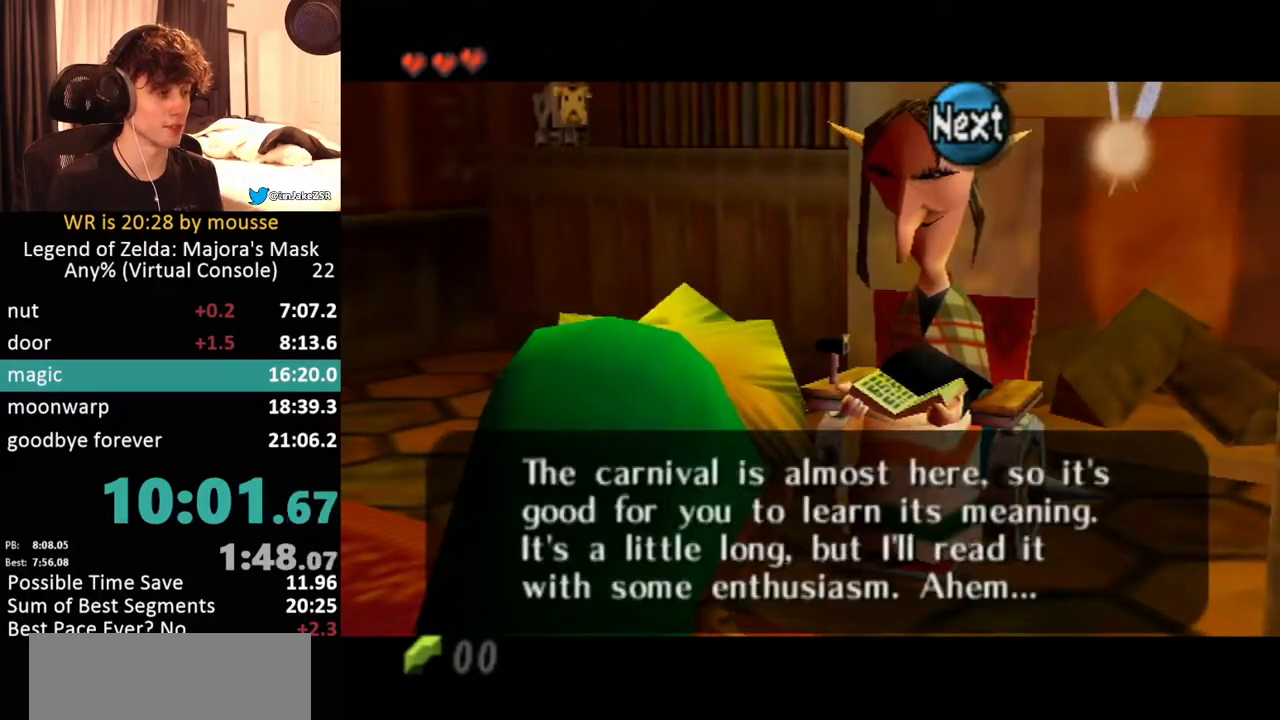
{"buttons": [], "left_stick": "center", "button_events": []}
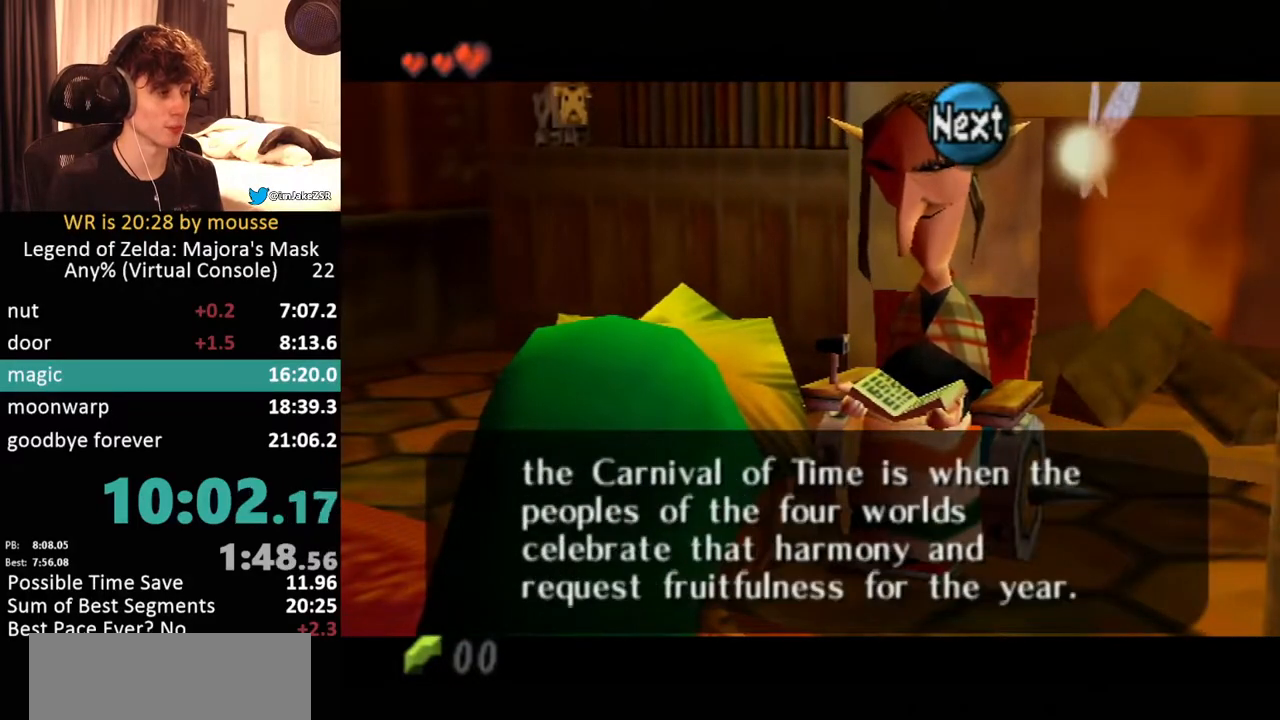
{"buttons": [], "left_stick": "center", "button_events": []}
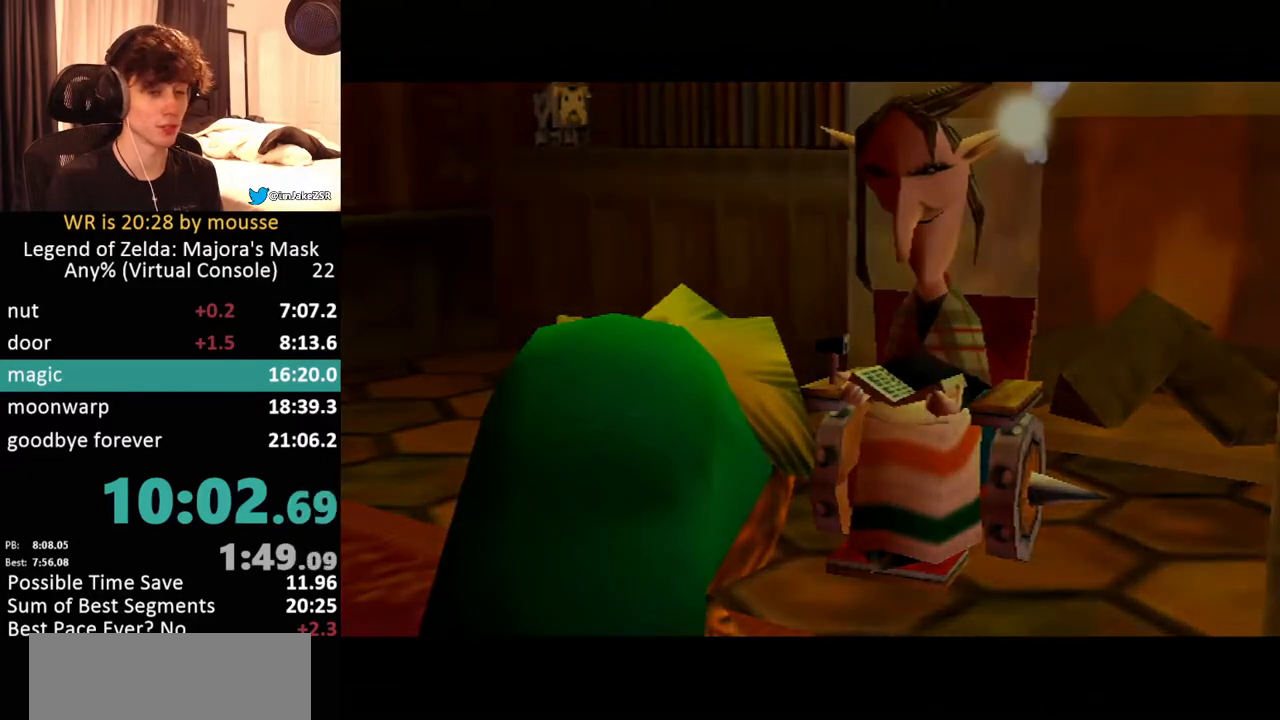
{"buttons": [], "left_stick": "center", "button_events": []}
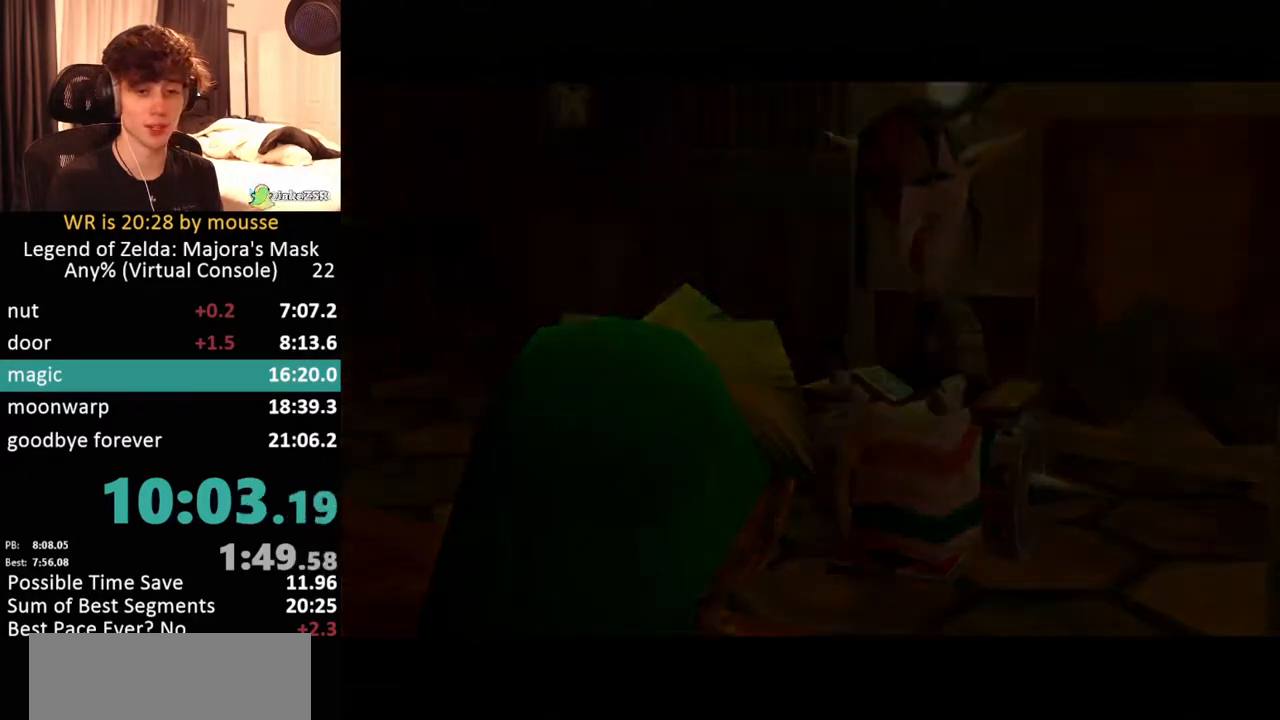
{"buttons": [], "left_stick": "center", "button_events": []}
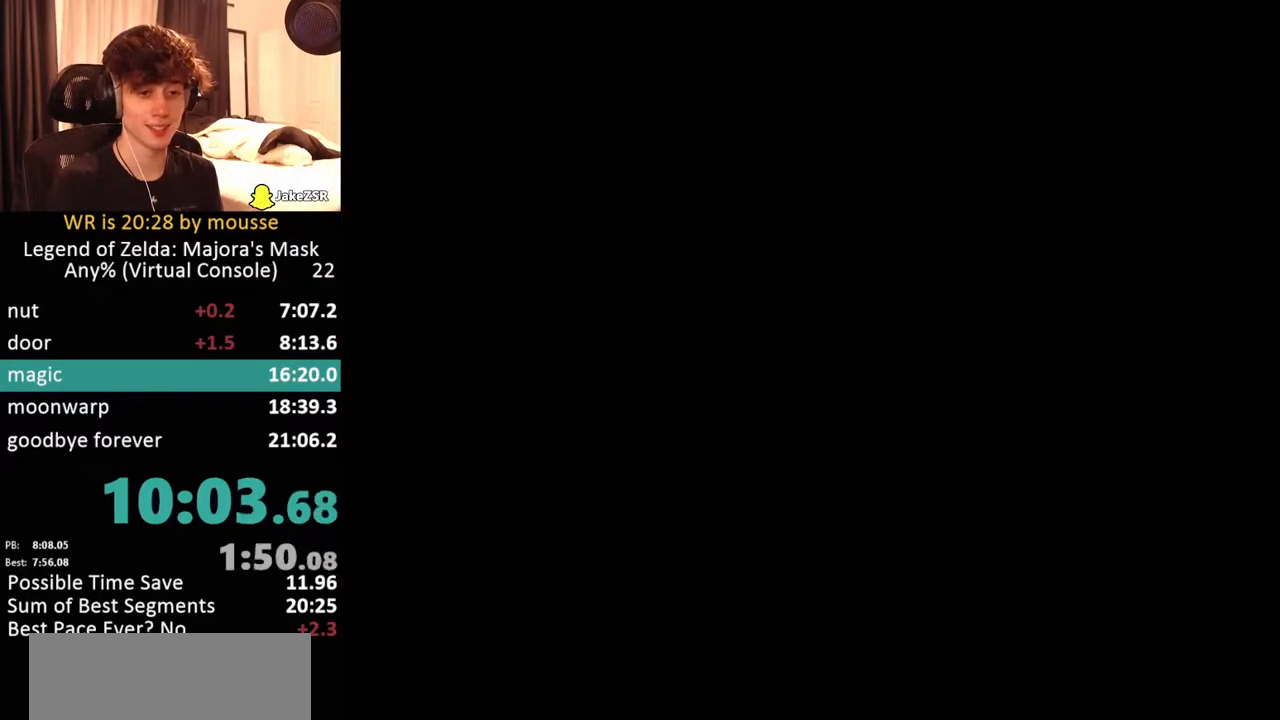
{"buttons": [], "left_stick": "center", "button_events": []}
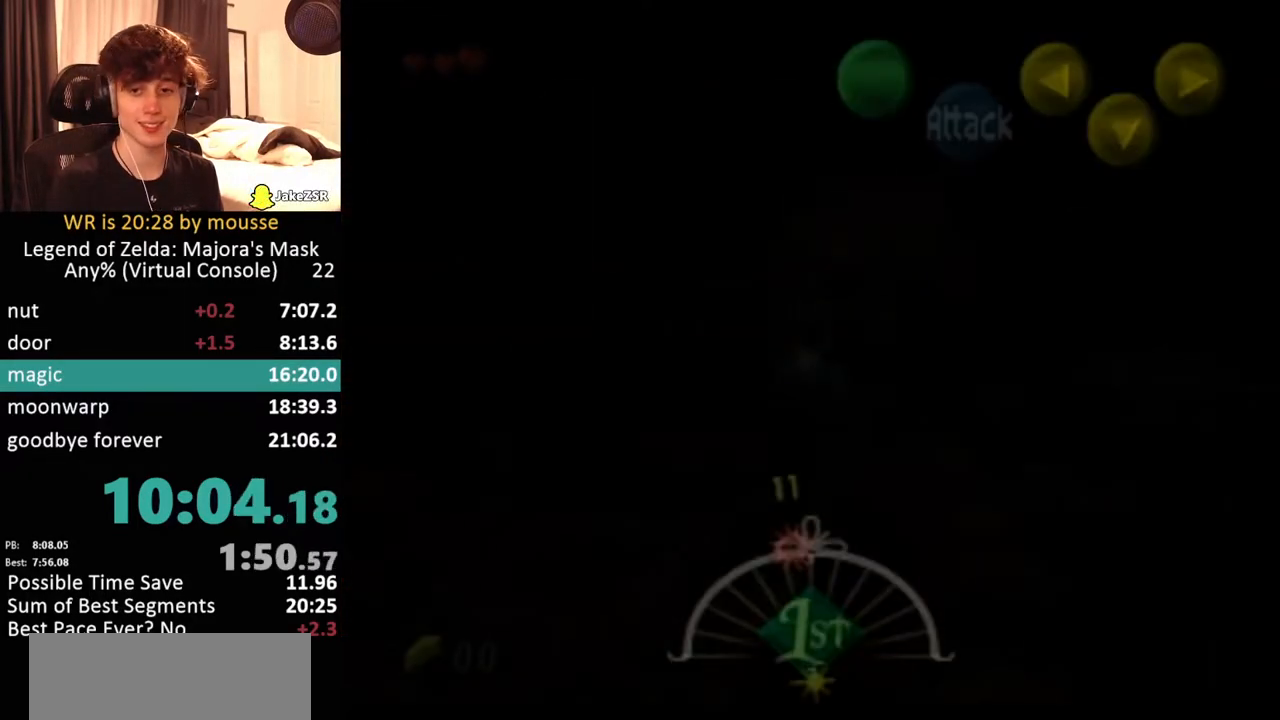
{"buttons": [], "left_stick": "center", "button_events": []}
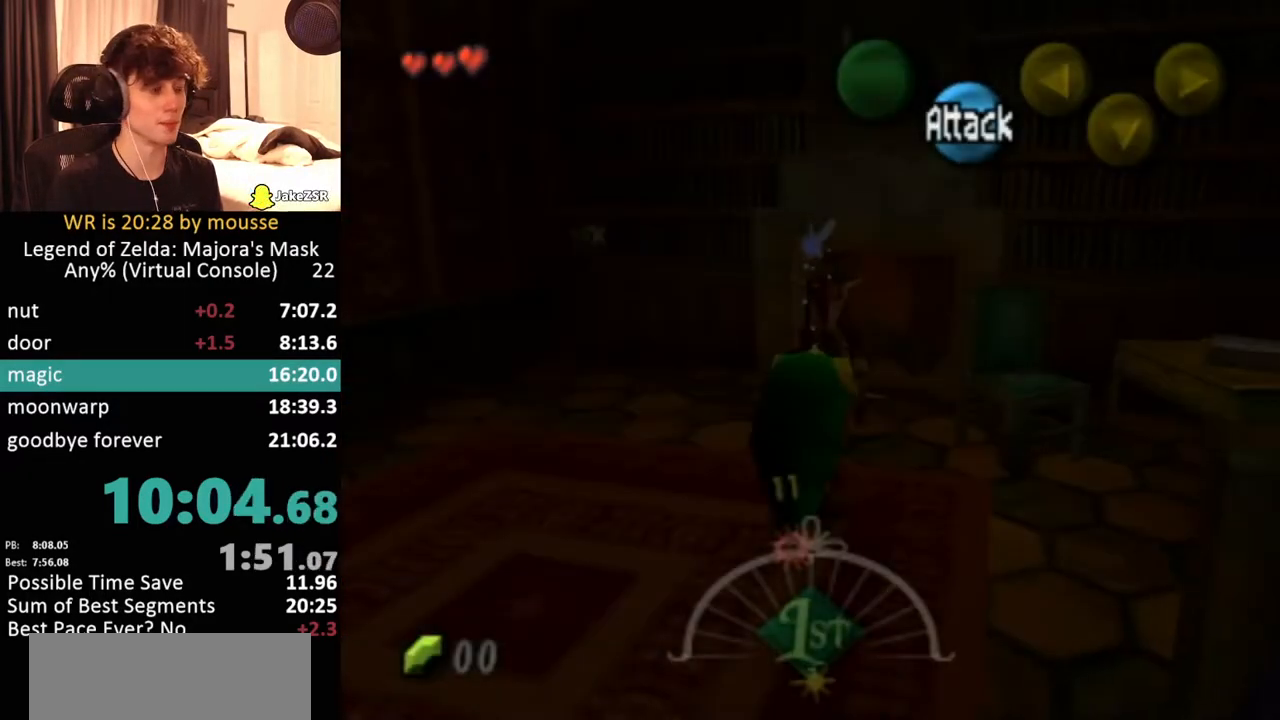
{"buttons": [], "left_stick": "center", "button_events": []}
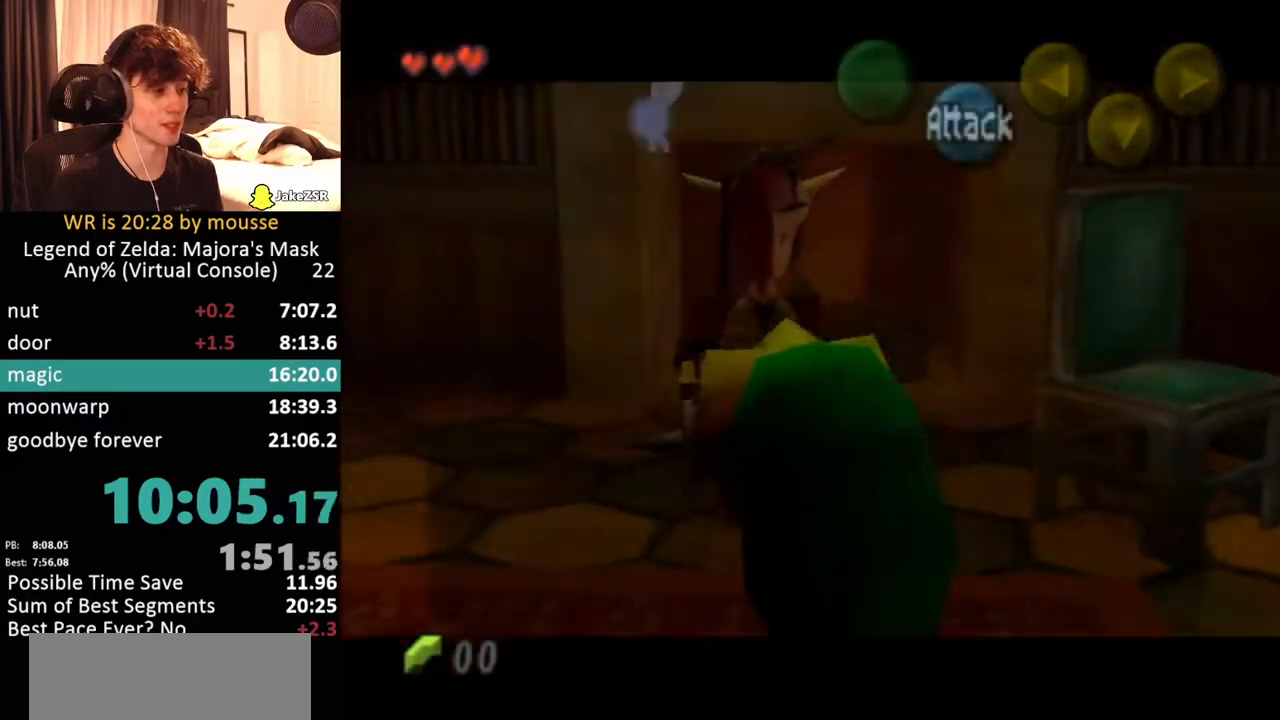
{"buttons": ["B"], "left_stick": "center"}
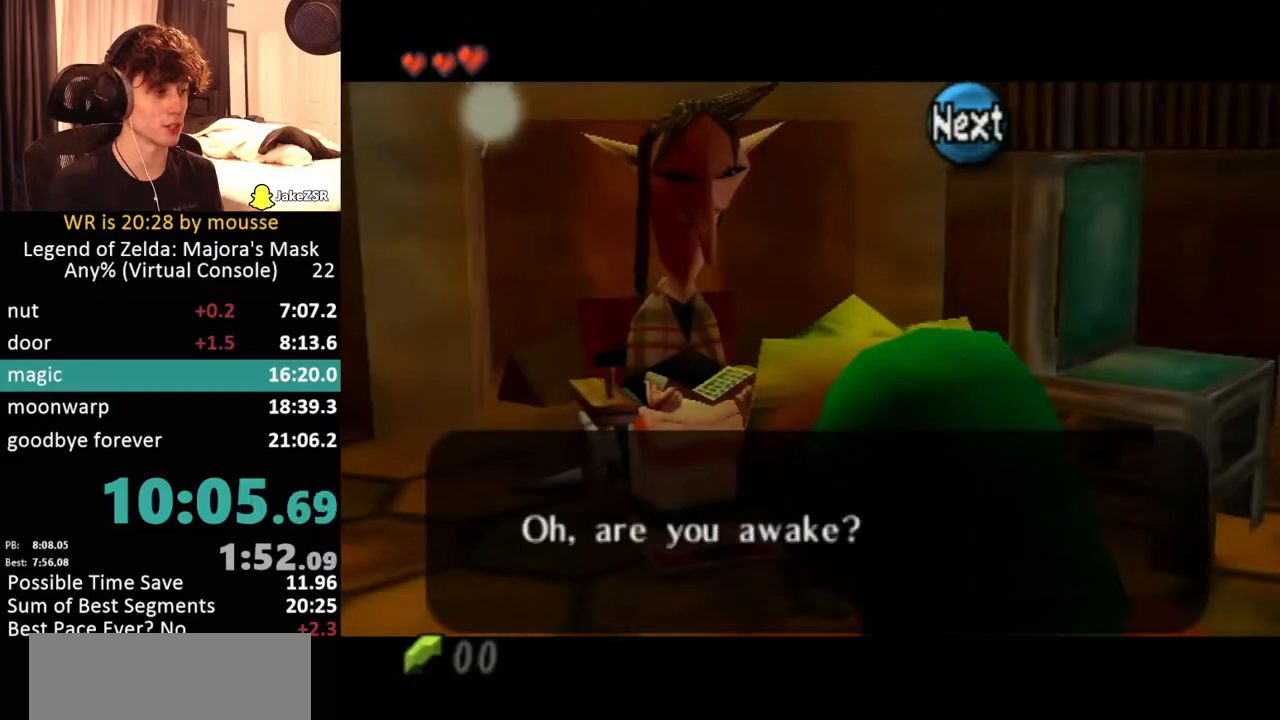
{"buttons": [], "left_stick": "center"}
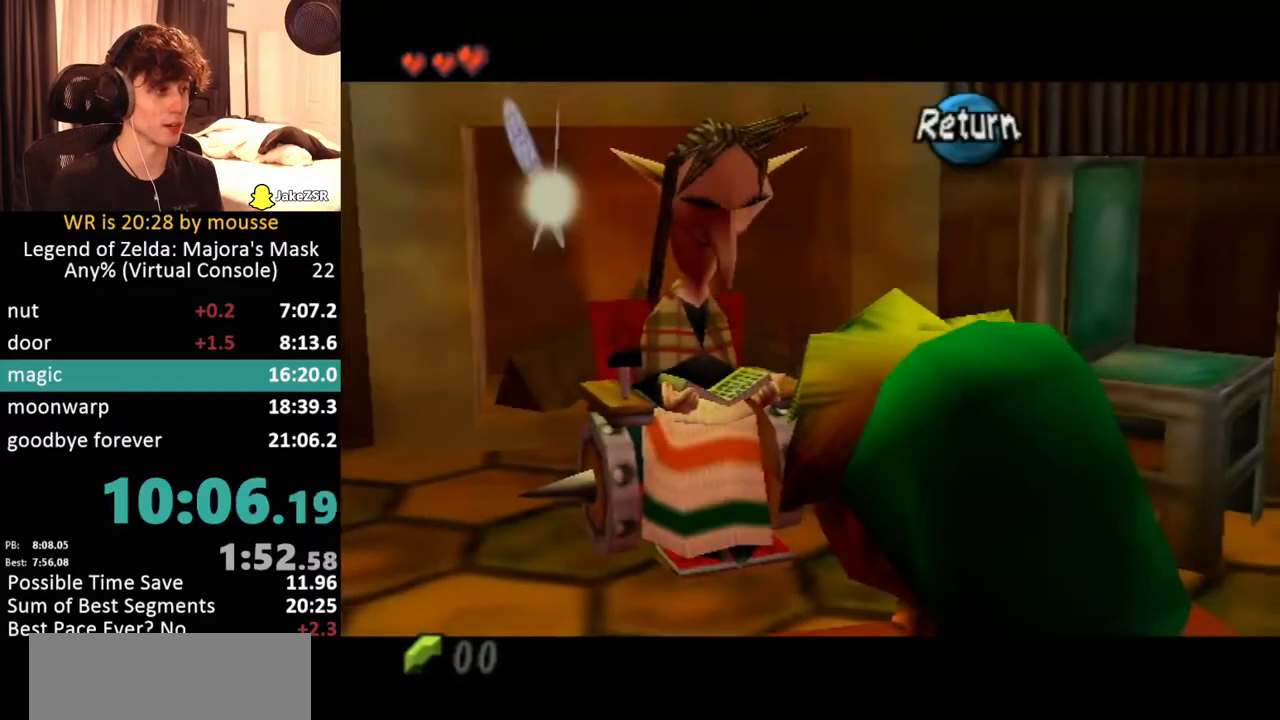
{"buttons": ["L1"], "left_stick": "center", "button_events": [[450, "L1", "down"]]}
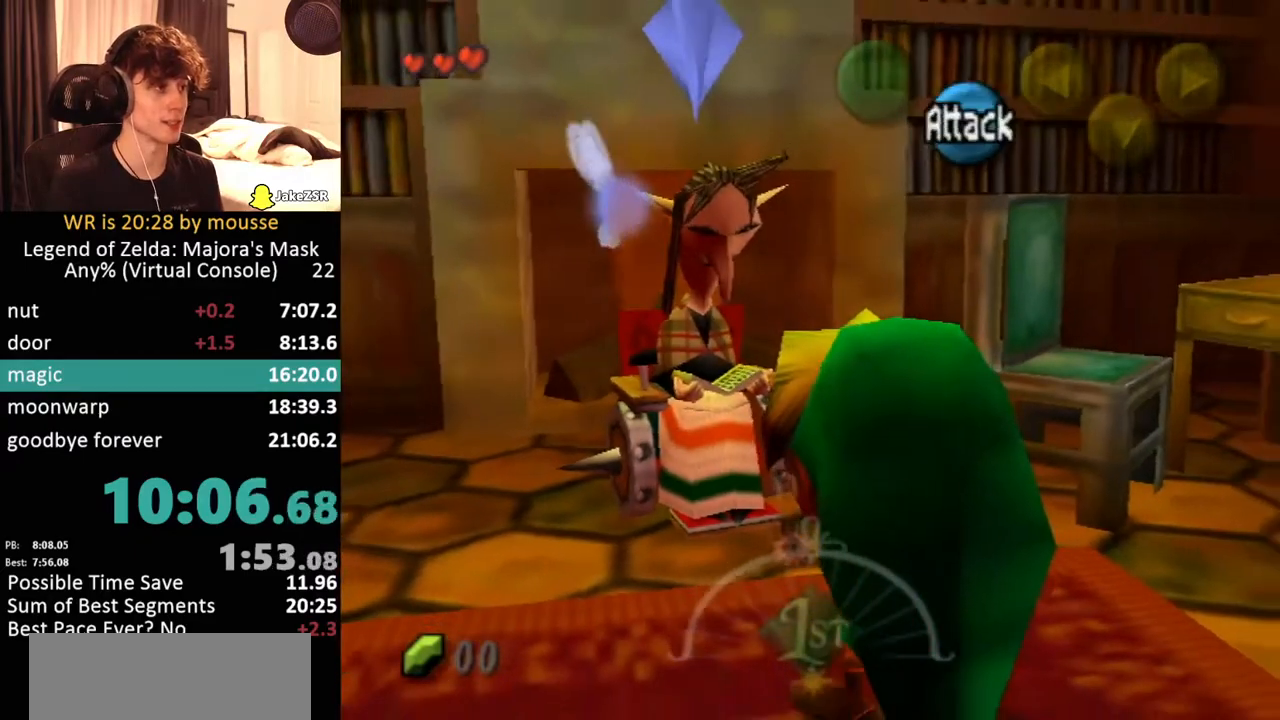
{"buttons": [], "left_stick": "center", "button_events": [[17, "A", "down"], [133, "A", "up"], [150, "L1", "up"]]}
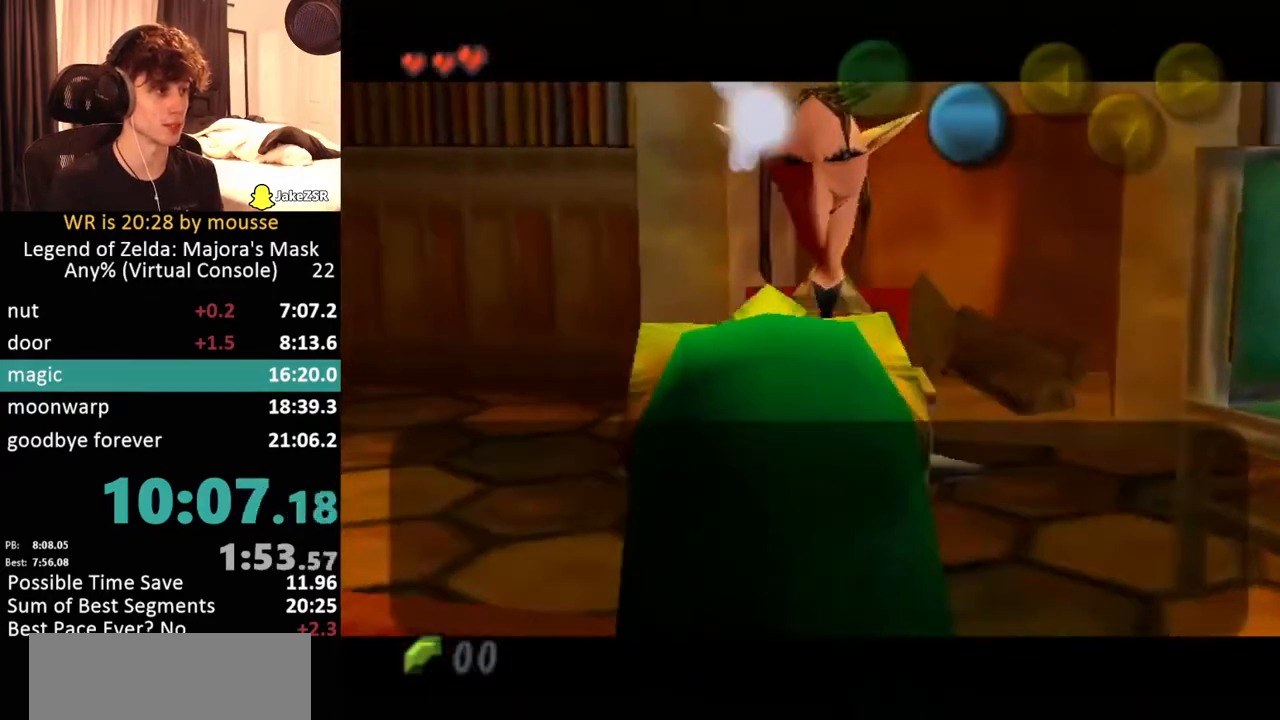
{"buttons": [], "left_stick": "center", "button_events": []}
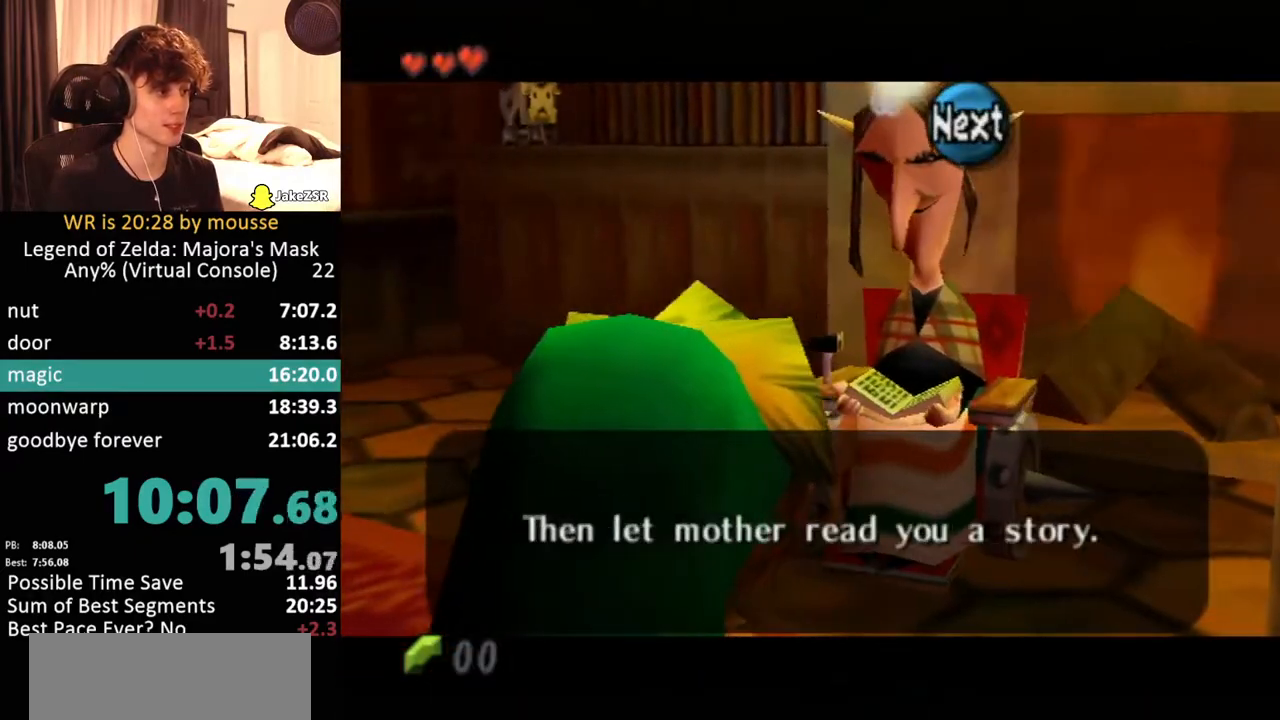
{"buttons": [], "left_stick": "center", "button_events": []}
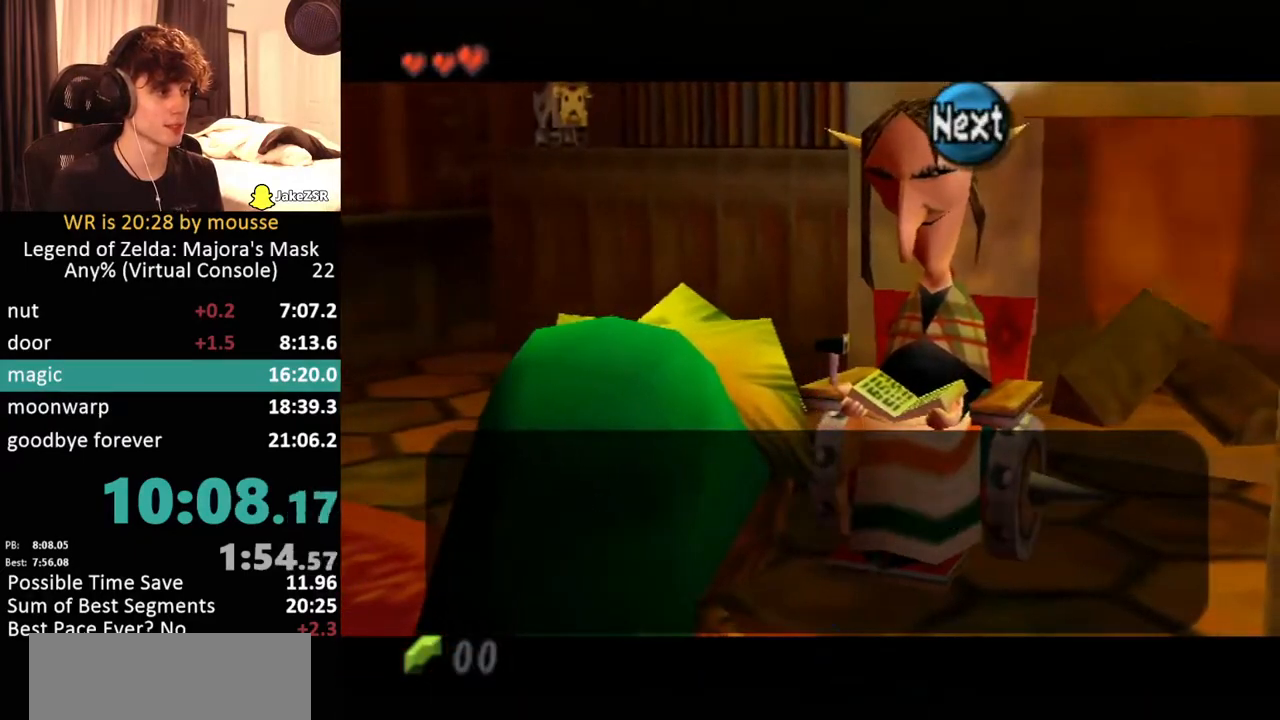
{"buttons": [], "left_stick": "center", "button_events": [[233, "A", "down"], [317, "A", "up"]]}
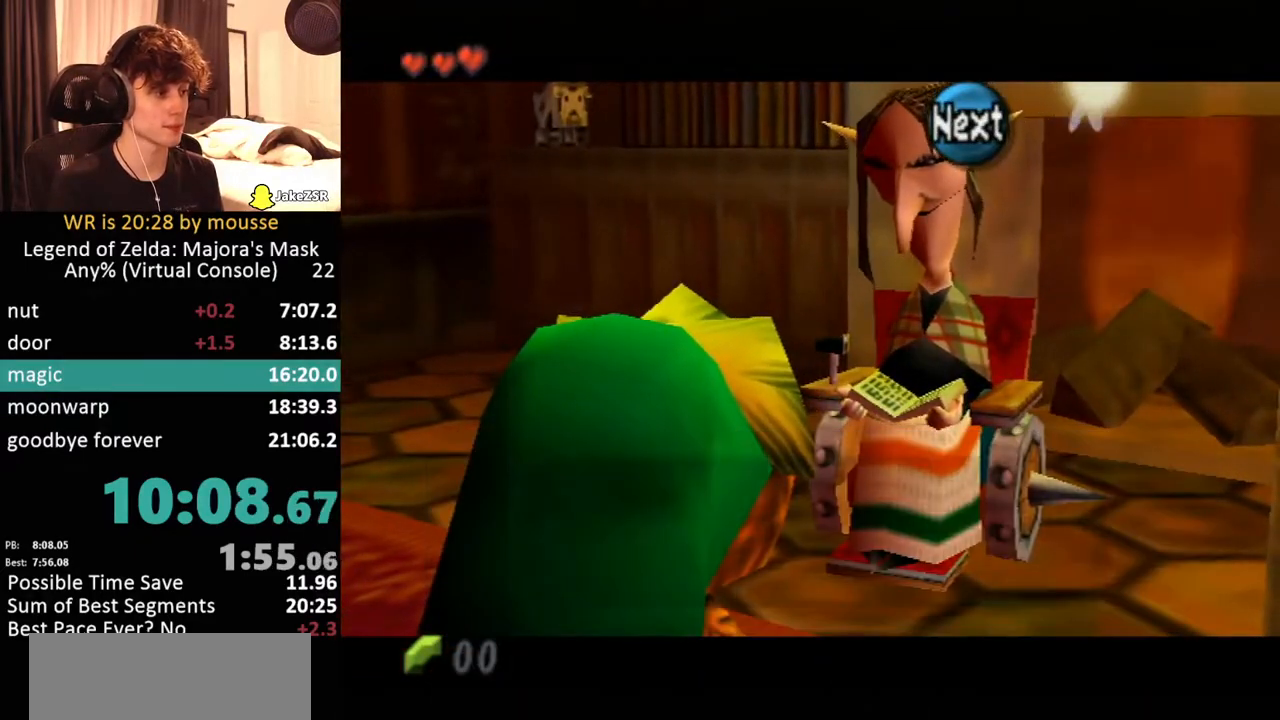
{"buttons": ["B"], "left_stick": "center"}
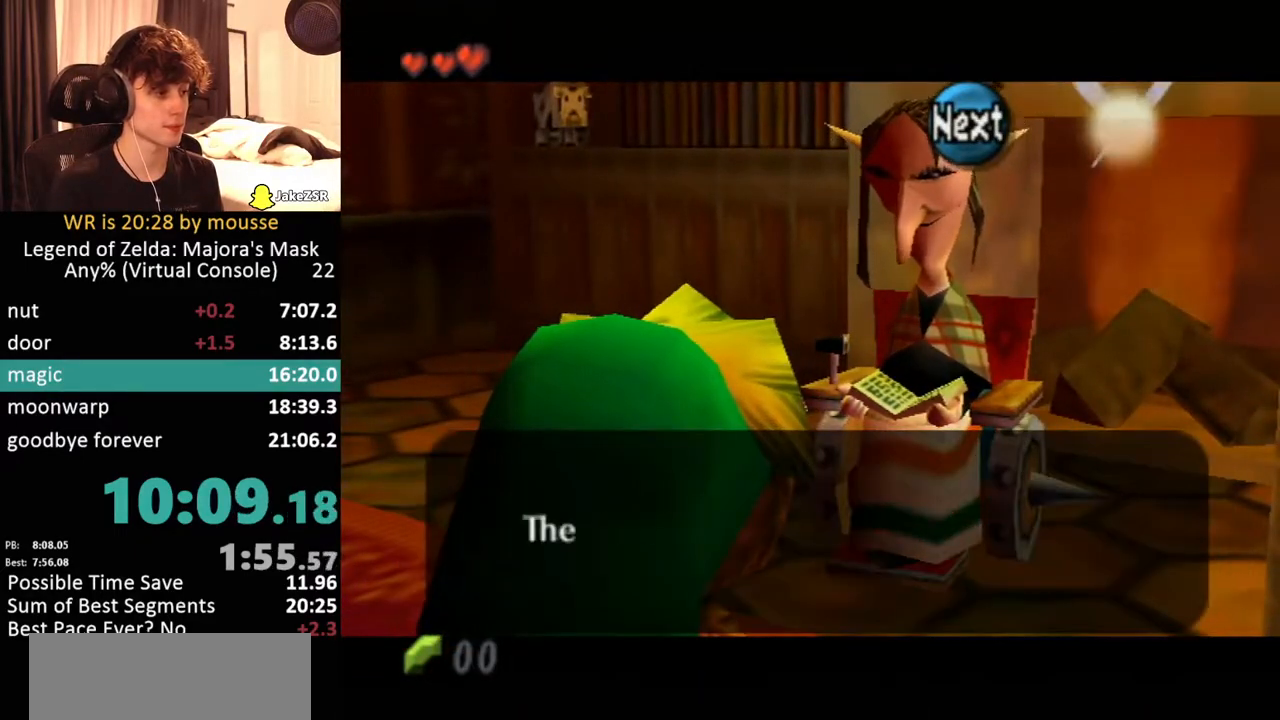
{"buttons": [], "left_stick": "center"}
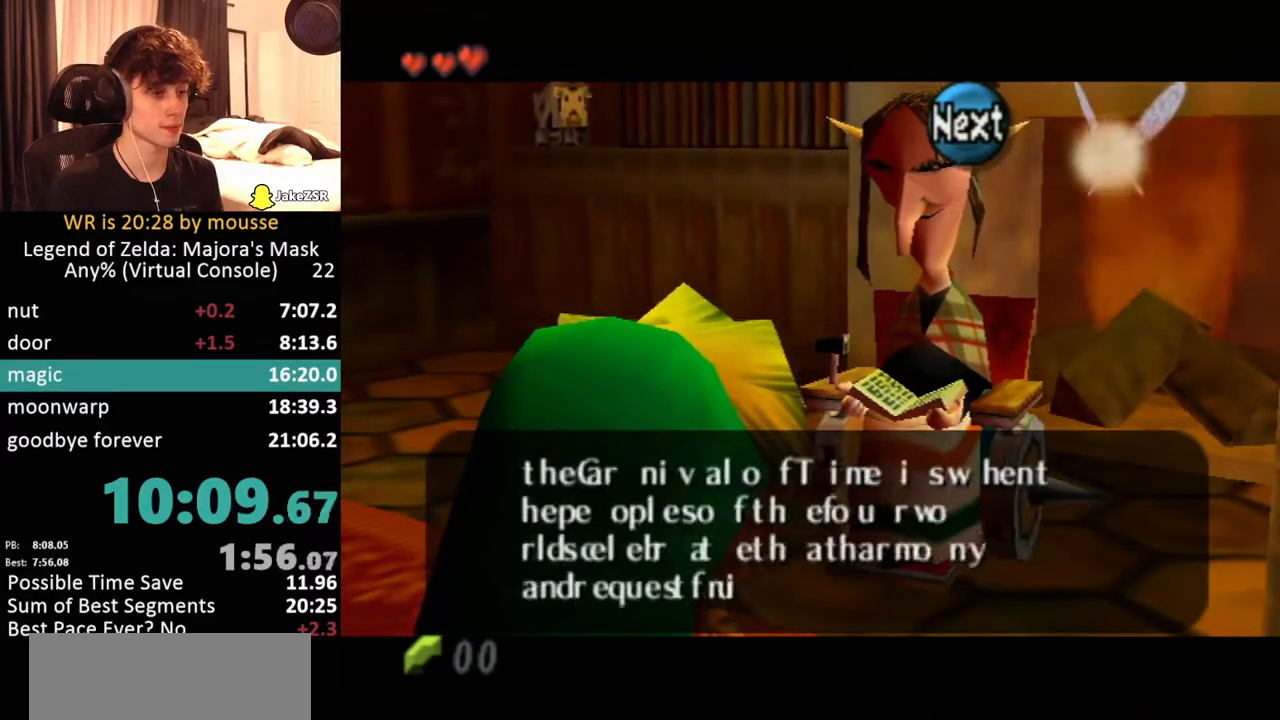
{"buttons": [], "left_stick": "center", "button_events": []}
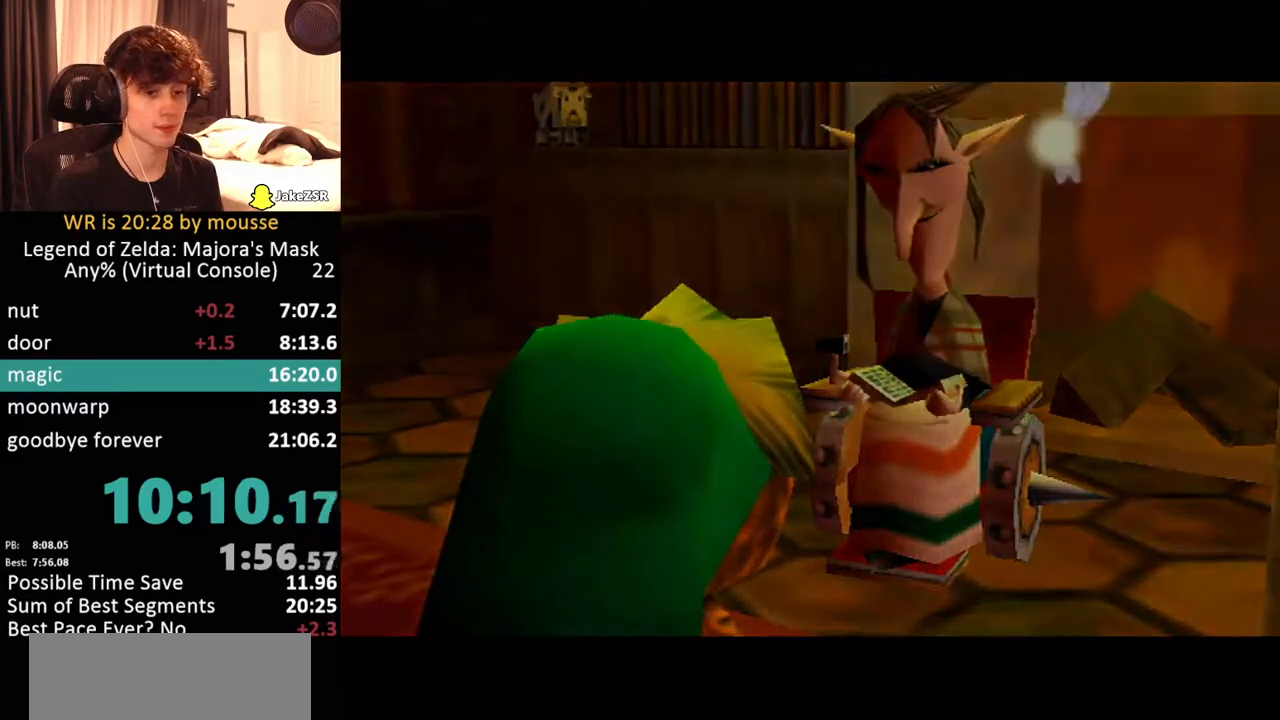
{"buttons": [], "left_stick": "center", "button_events": []}
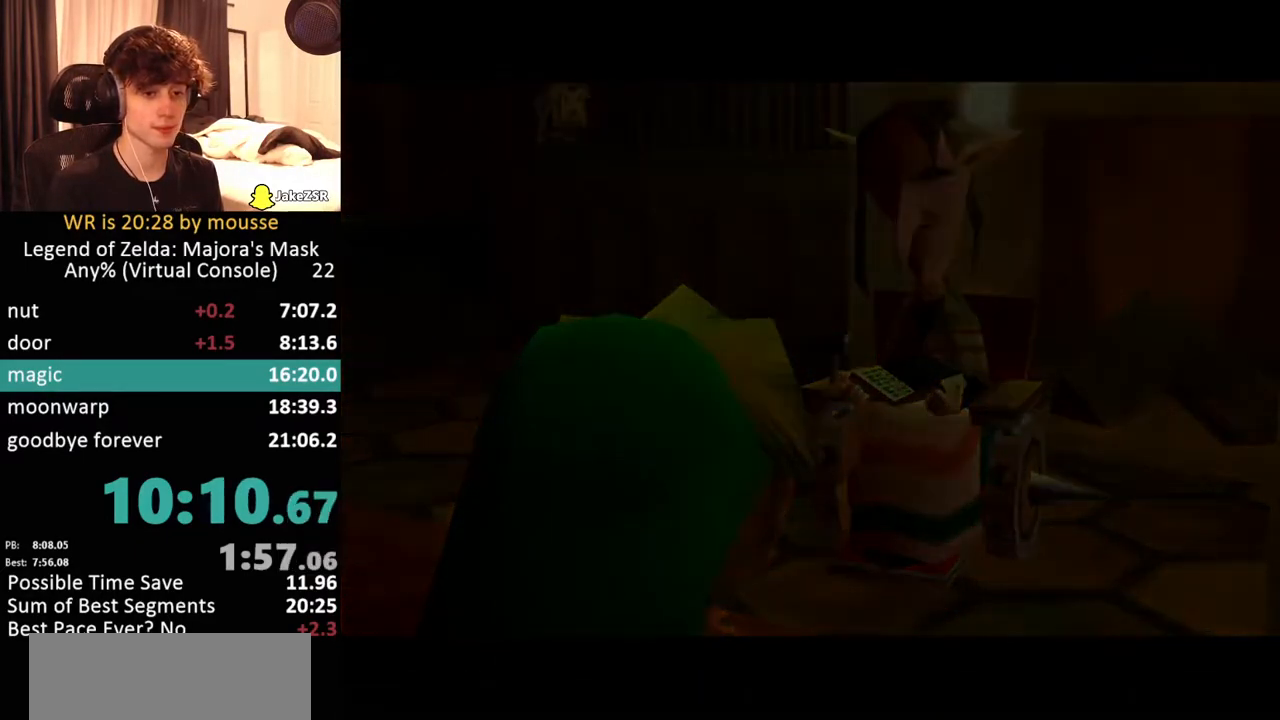
{"buttons": [], "left_stick": "center", "button_events": []}
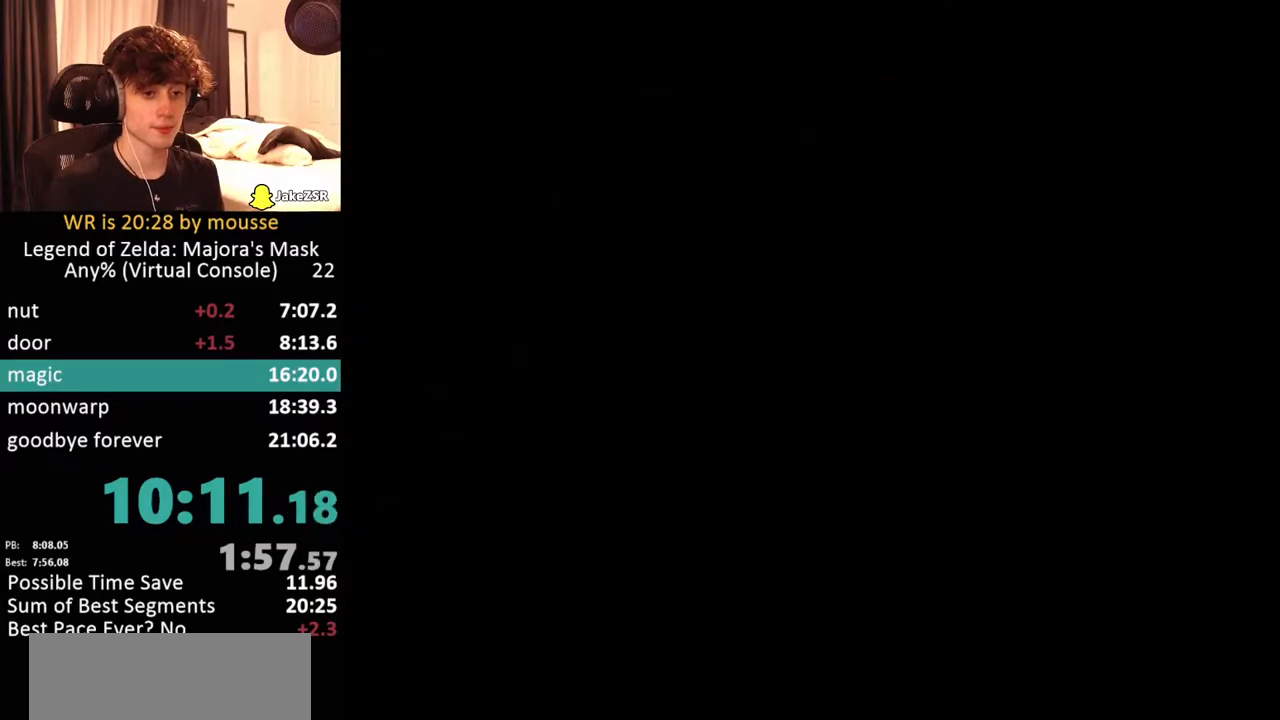
{"buttons": [], "left_stick": "center", "button_events": []}
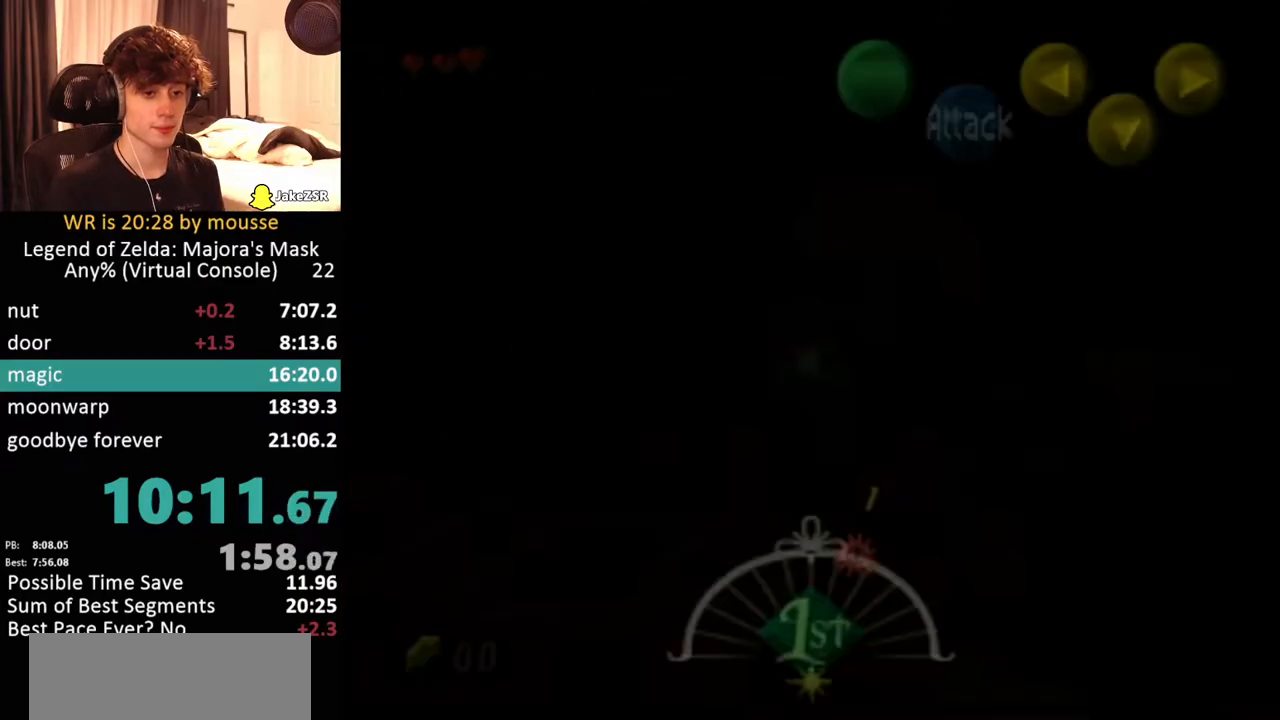
{"buttons": [], "left_stick": "center", "button_events": []}